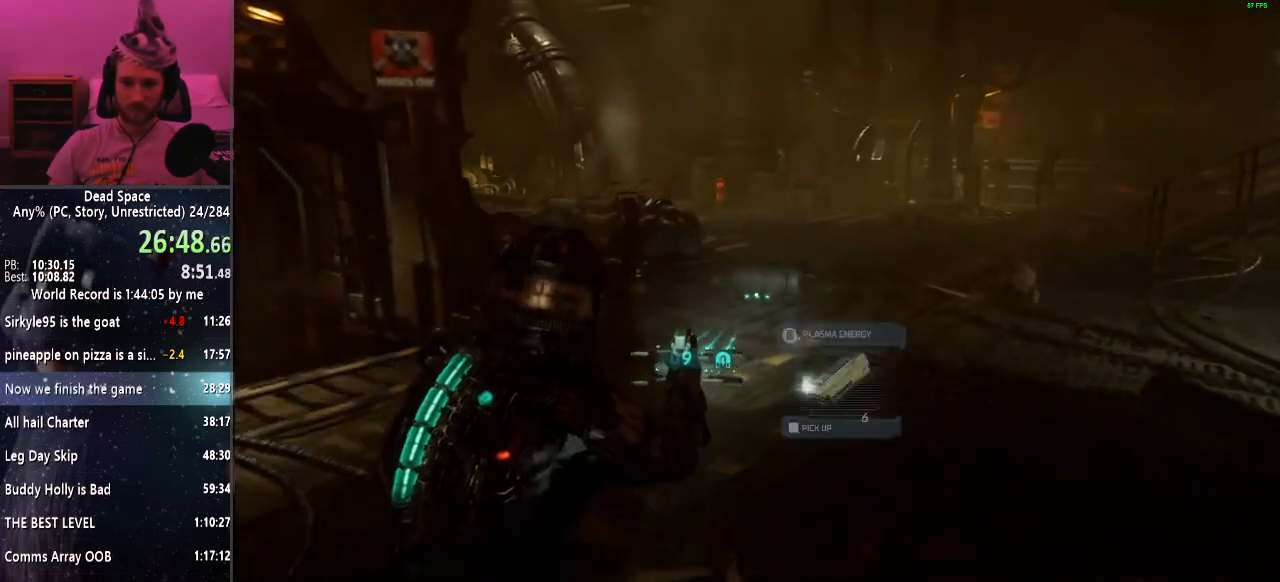
Gameplay with keyboard and mouse; each line is a JSON object with the keys and mouse buttons held at the frame after it. "events" lists presses ("down") and releases ("up") of "a", "alt", "c", "ctrl", "d", "e", "f", "q", "r", "s", "shift", "space", "tab", "v", "w", "x", "z", "mouse_left", "mouse_middle", "mouse_right", "mouse_wheel_up" and "mouse_wheel_down" between this image and that frame as [ms after this image, input, new state], when the widget could be followed in between. "mouse_left", "mouse_middle", "mouse_right", "mouse_wheel_up", "mouse_wheel_down" = the "left", "middle", "right", "wheel_up", "wheel_down" buttons of the "mouse" list. No other keys are recorded. Mouse movement is not recorded.
{"keys": ["shift"], "mouse": [], "events": [[100, "e", "up"], [183, "e", "down"], [233, "w", "up"], [283, "e", "up"], [333, "e", "down"], [417, "e", "up"]]}
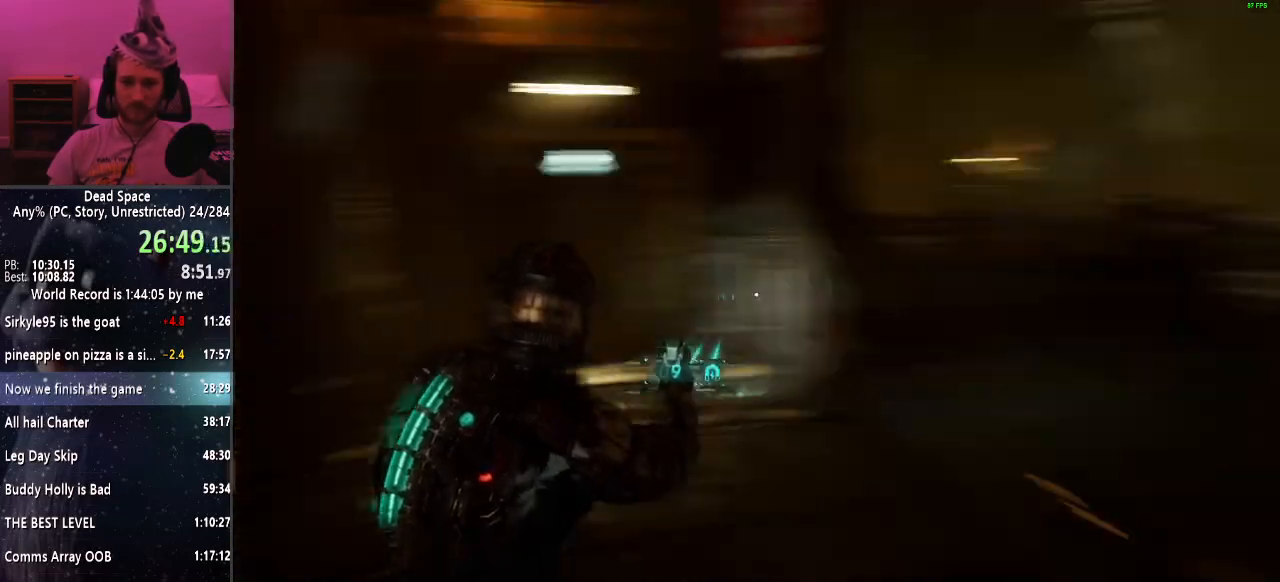
{"keys": ["shift", "w"], "mouse": [], "events": [[450, "w", "down"]]}
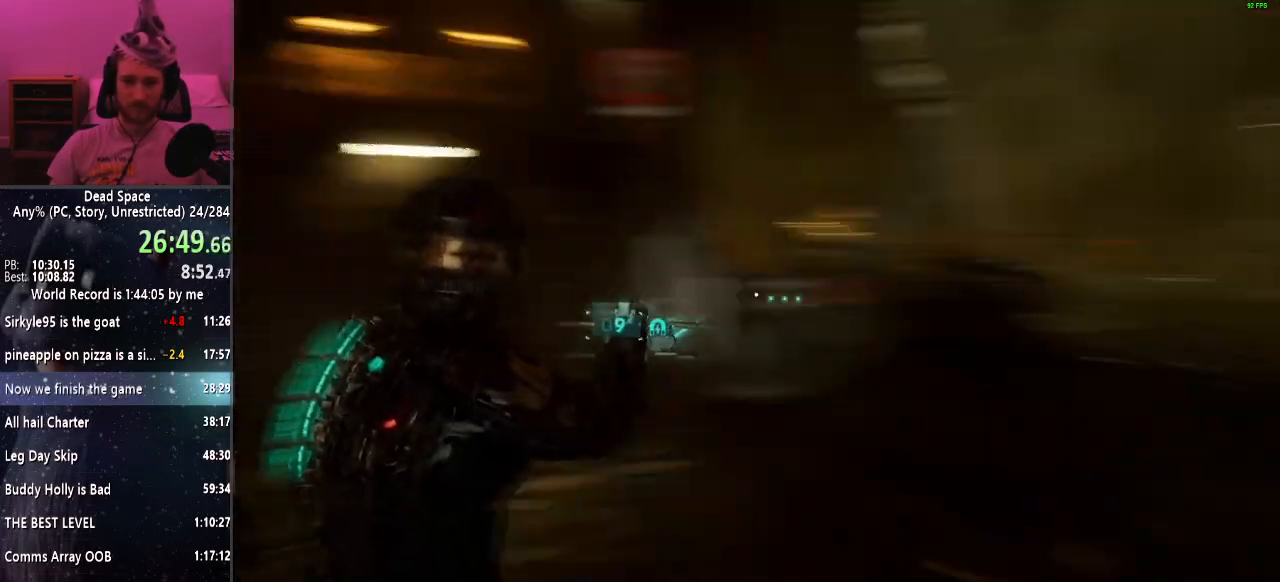
{"keys": ["shift", "w"], "mouse": [], "events": []}
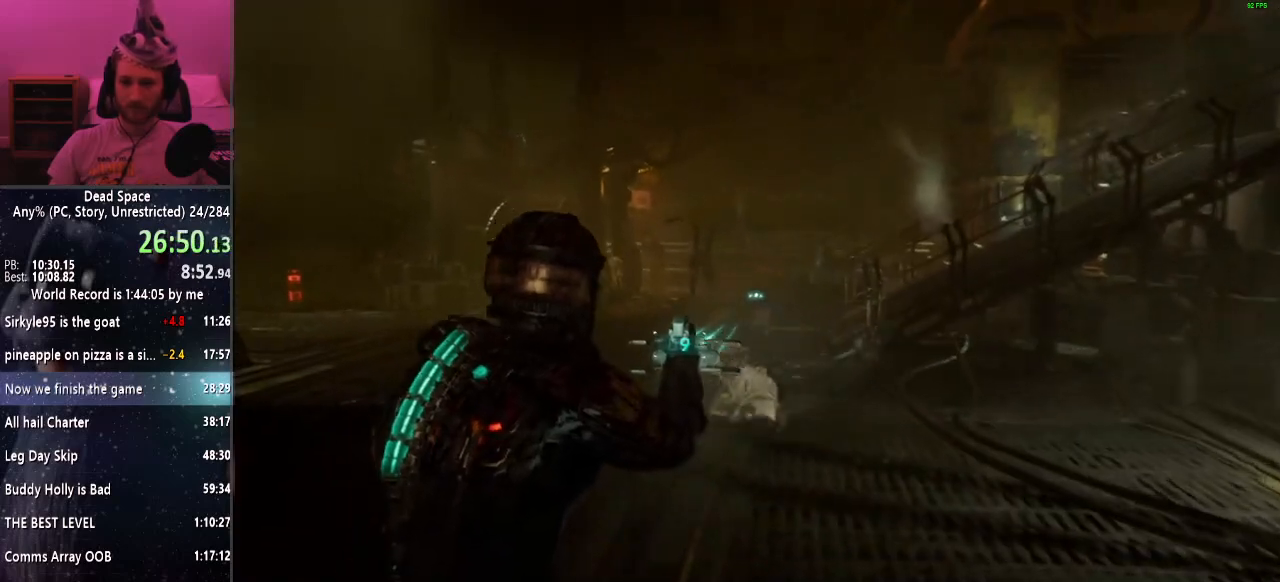
{"keys": ["shift", "w"], "mouse": [], "events": [[233, "mouse_left", "down"], [317, "mouse_left", "up"]]}
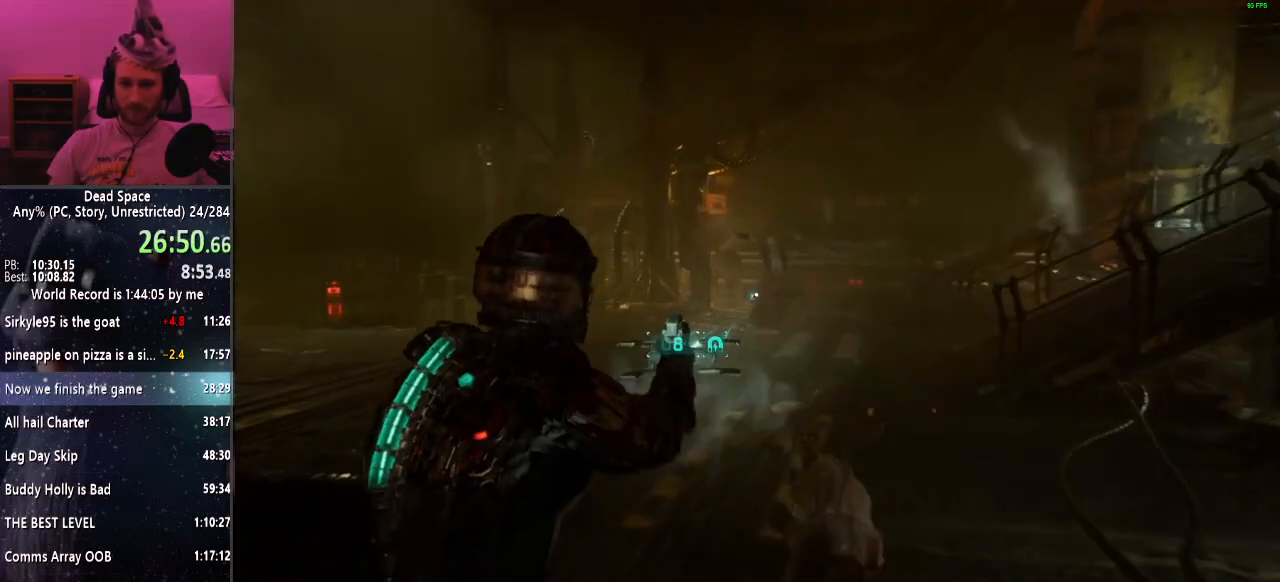
{"keys": ["shift", "w"], "mouse": [], "events": [[67, "w", "up"], [250, "mouse_left", "down"], [383, "mouse_left", "up"], [483, "w", "down"]]}
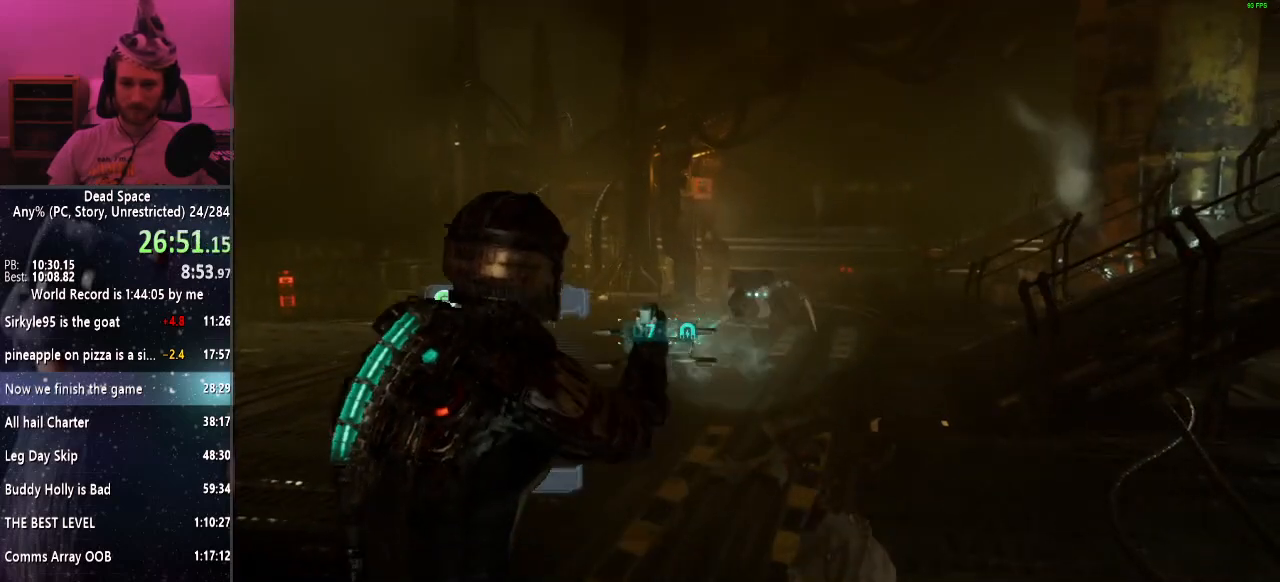
{"keys": ["e", "shift"], "mouse": [], "events": [[450, "w", "up"], [500, "e", "down"]]}
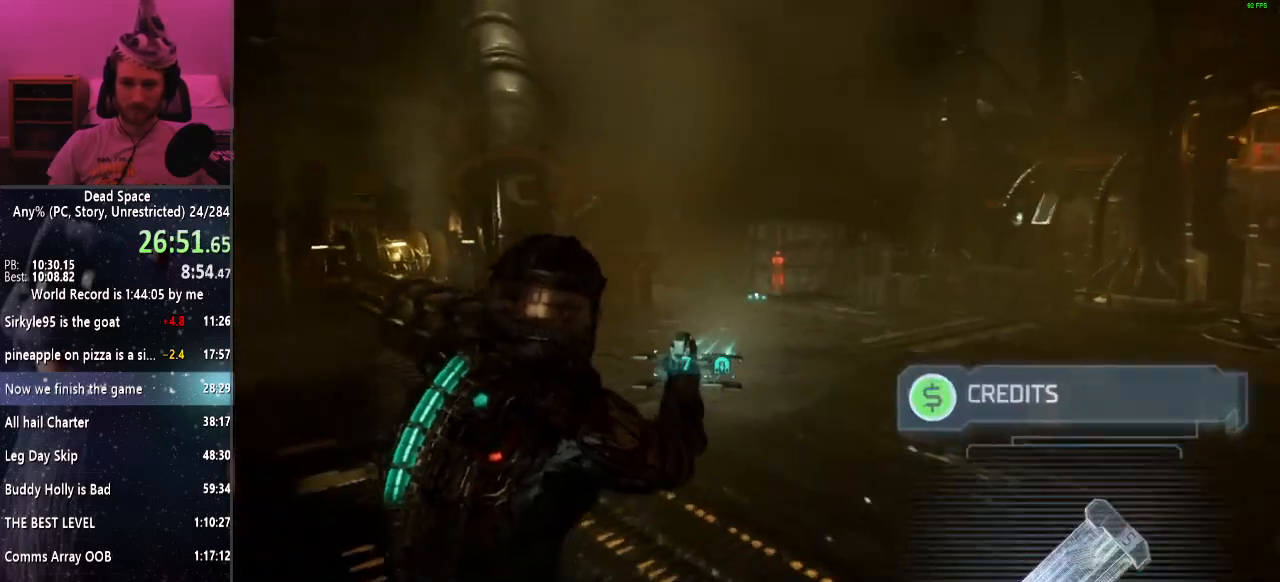
{"keys": ["a", "shift"], "mouse": [], "events": [[133, "e", "up"], [283, "f", "down"], [367, "f", "up"], [500, "a", "down"]]}
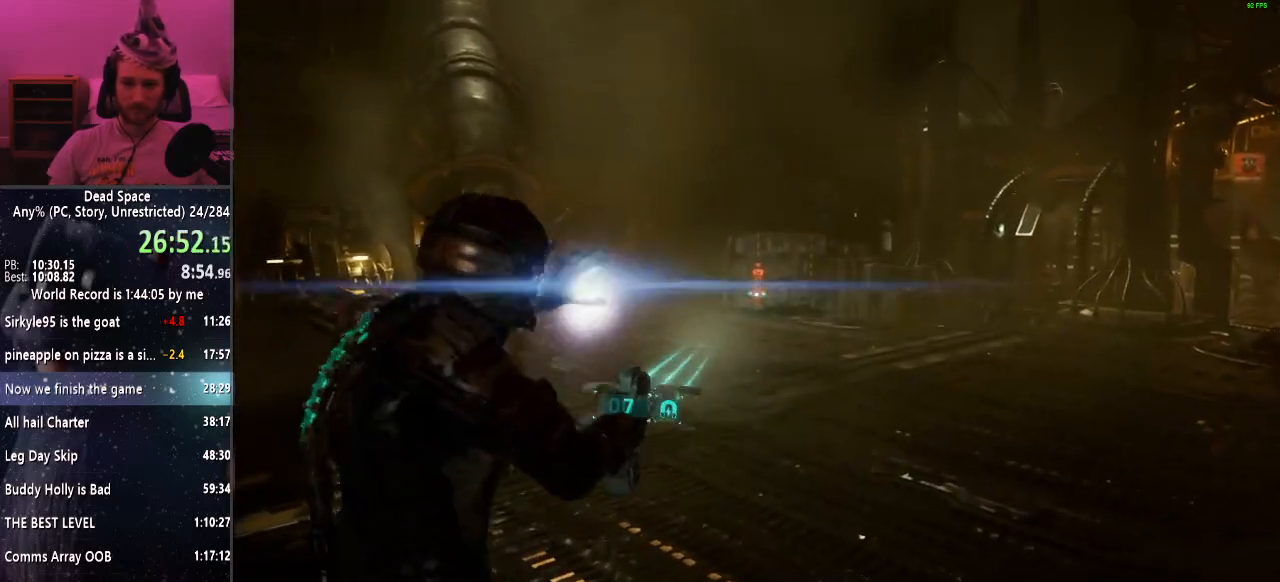
{"keys": ["a", "shift", "w"], "mouse": [], "events": [[483, "w", "down"]]}
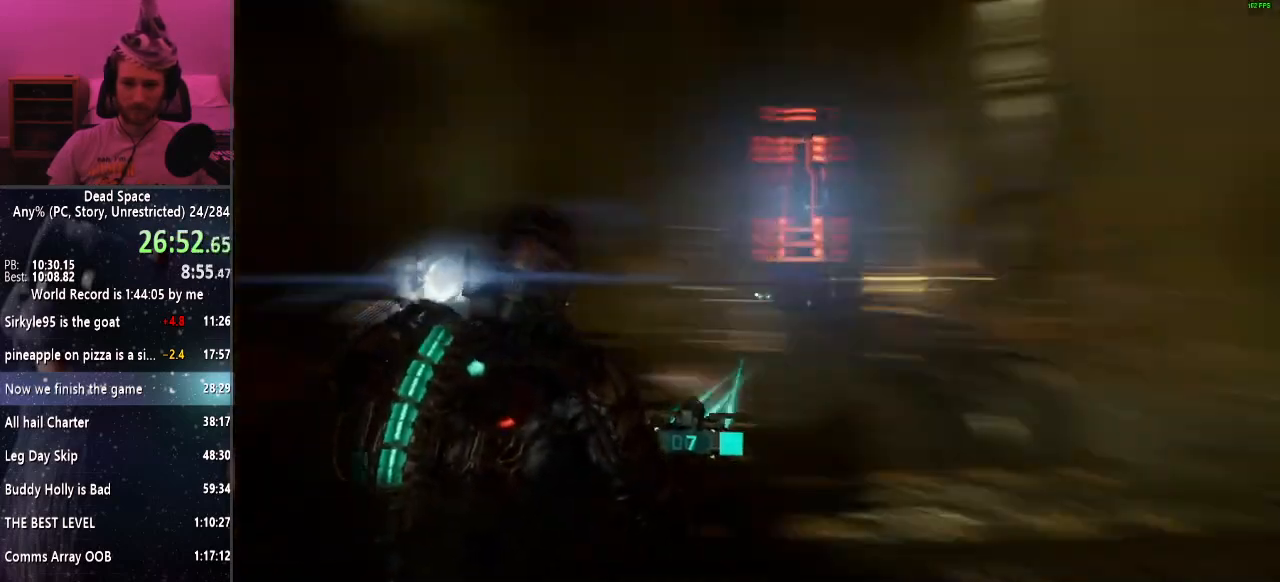
{"keys": ["shift", "w"], "mouse": [], "events": [[83, "a", "up"]]}
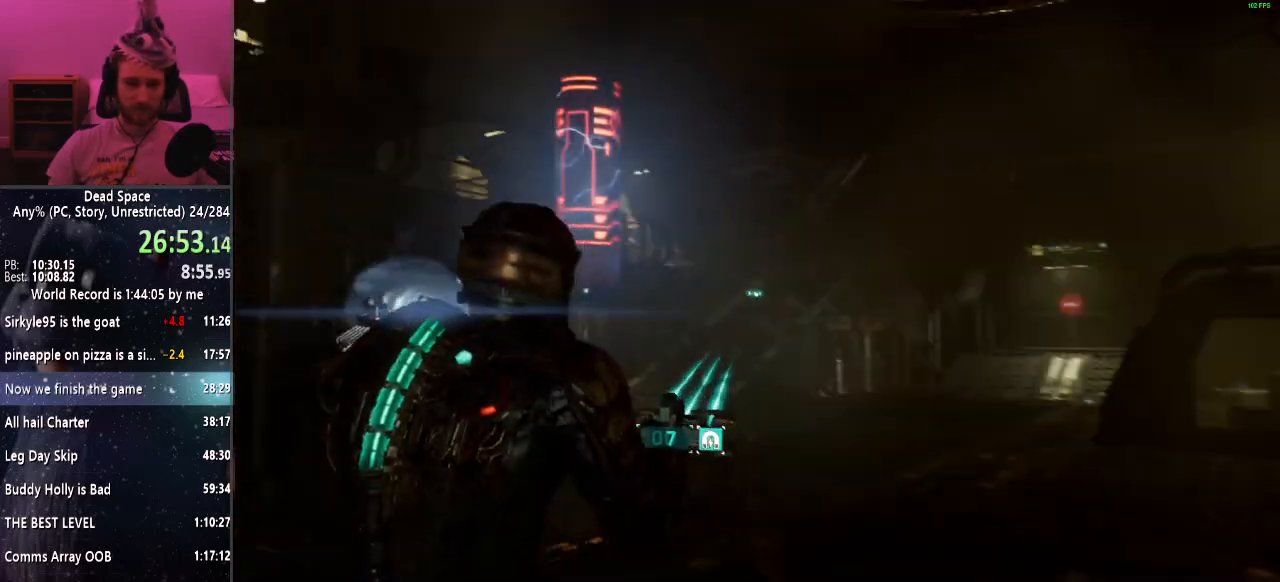
{"keys": ["shift", "w"], "mouse": [], "events": []}
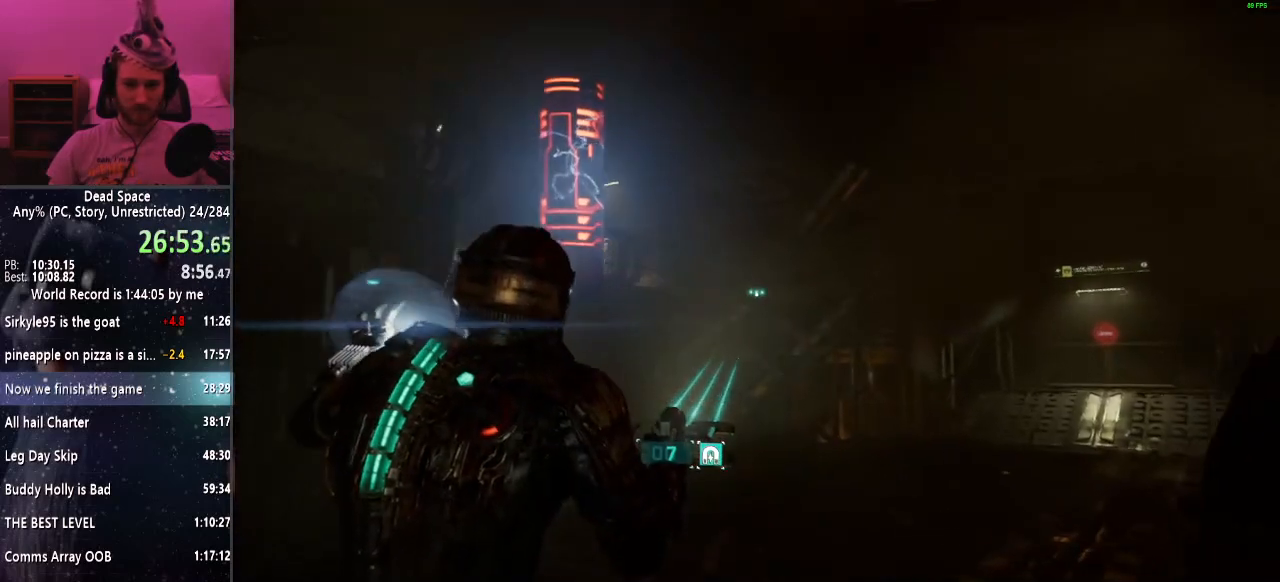
{"keys": ["a", "shift", "w"], "mouse": [], "events": [[383, "a", "down"]]}
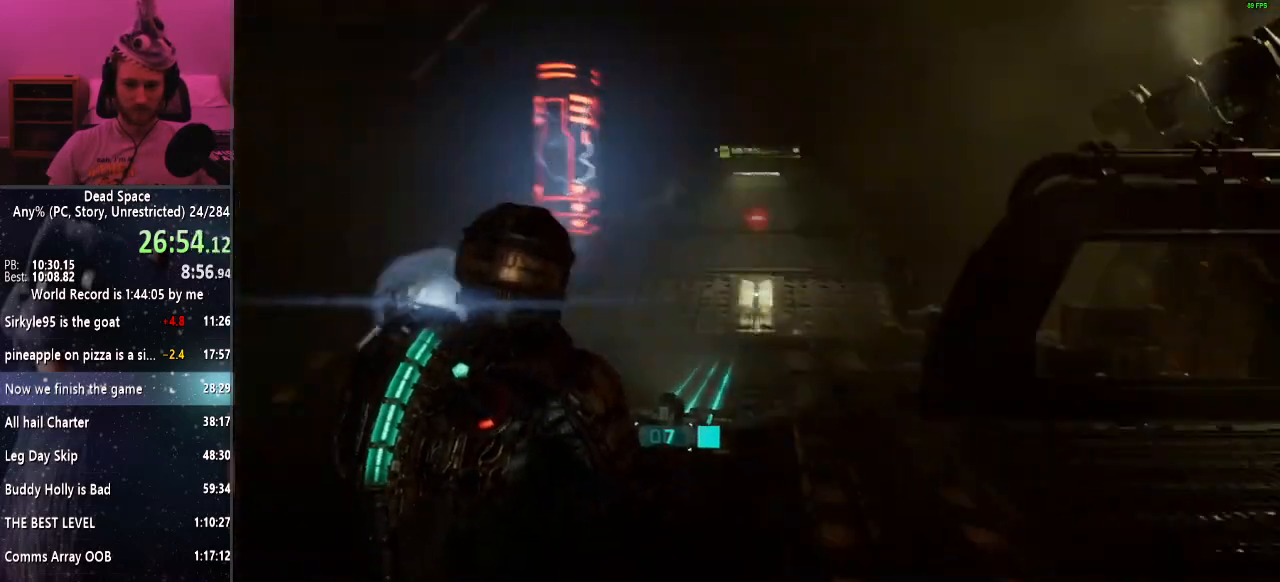
{"keys": ["shift", "w"], "mouse": [], "events": [[67, "a", "up"]]}
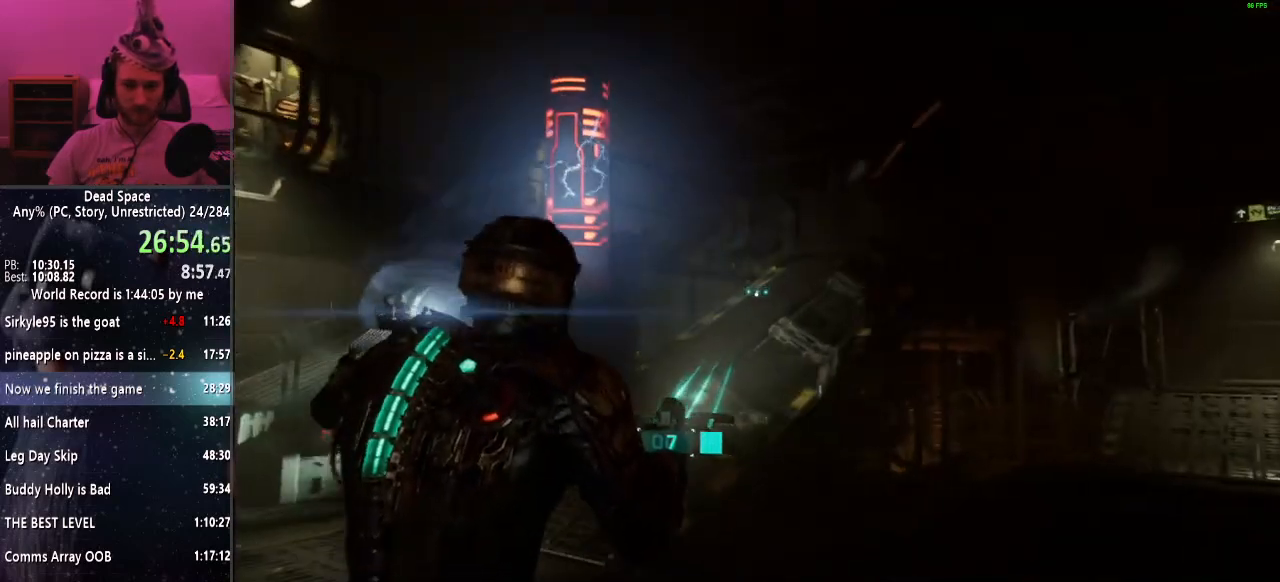
{"keys": ["a", "shift", "w"], "mouse": [], "events": [[83, "a", "down"]]}
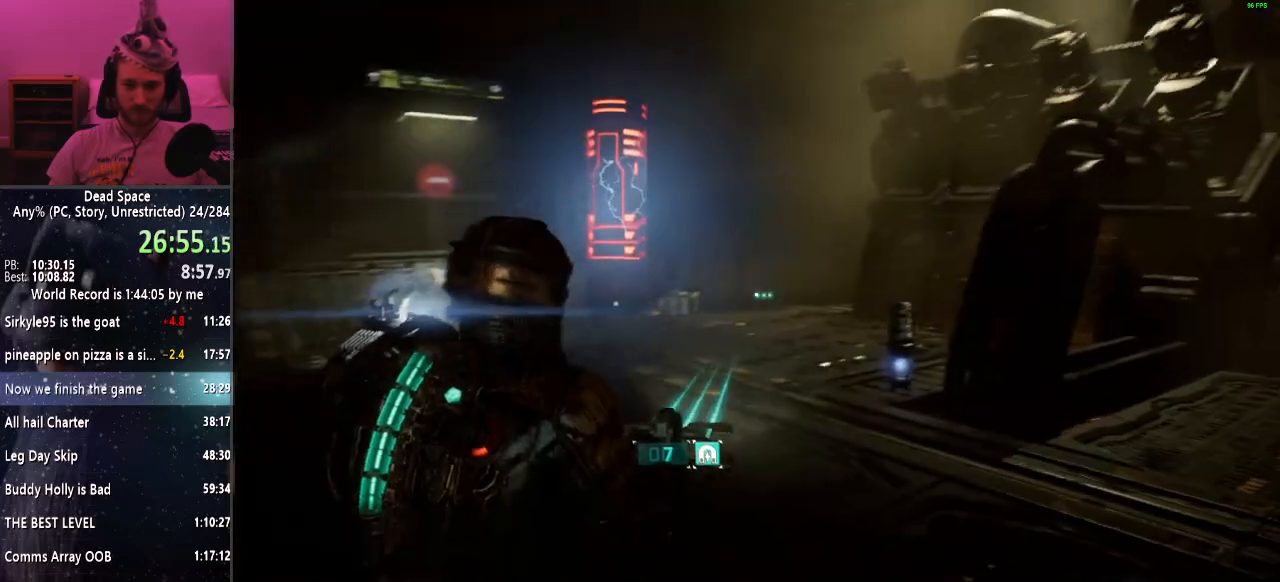
{"keys": ["shift", "w"], "mouse": [], "events": [[67, "w", "up"], [150, "a", "up"], [200, "d", "down"], [200, "w", "down"], [250, "d", "up"]]}
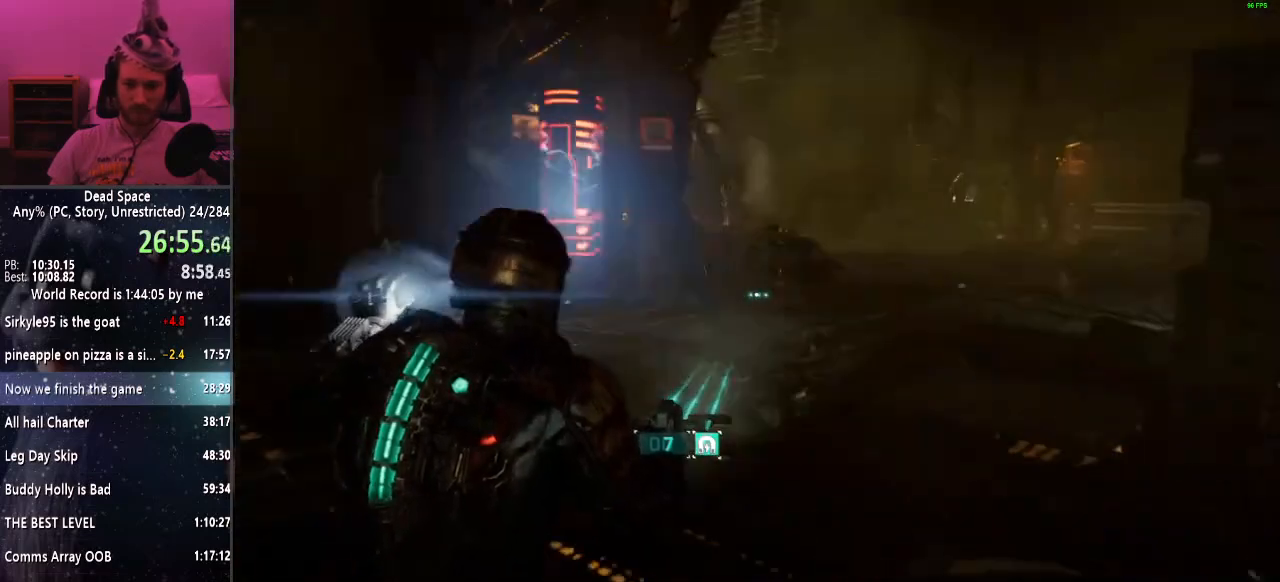
{"keys": ["shift", "w"], "mouse": [], "events": []}
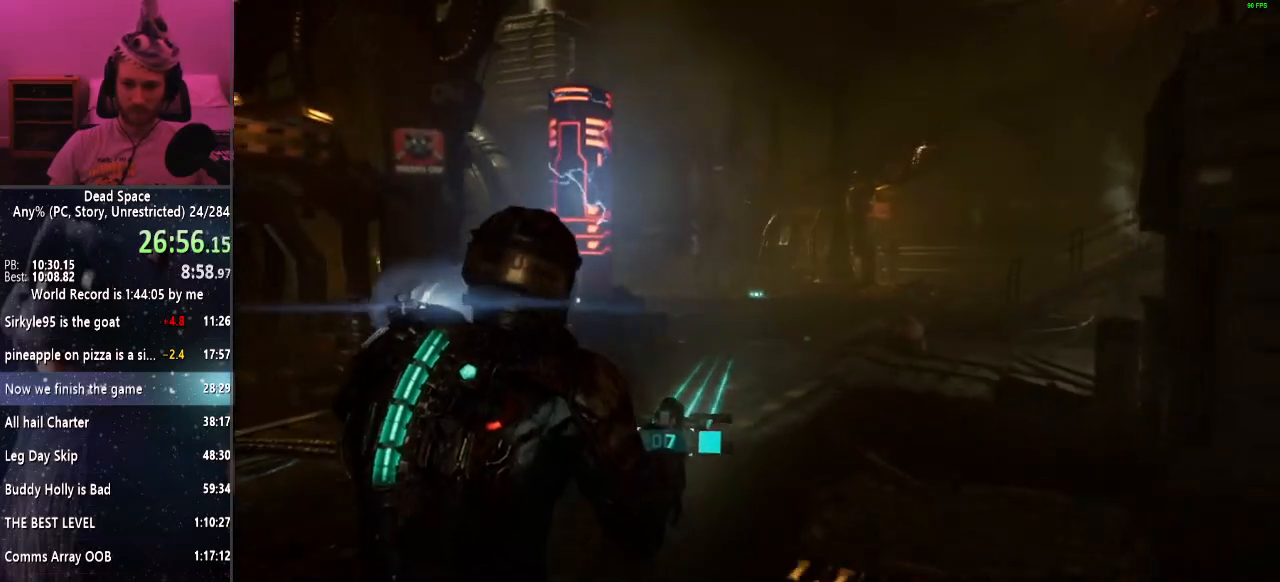
{"keys": ["d", "shift", "w"], "mouse": [], "events": [[367, "d", "down"]]}
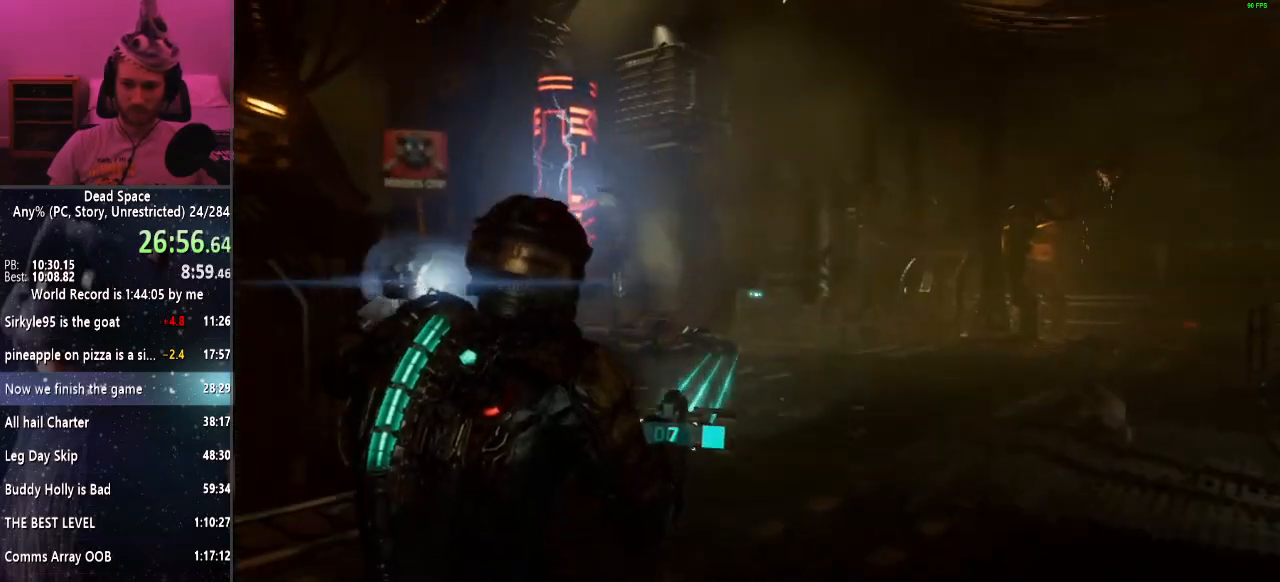
{"keys": ["shift", "w"], "mouse": [], "events": [[250, "d", "up"]]}
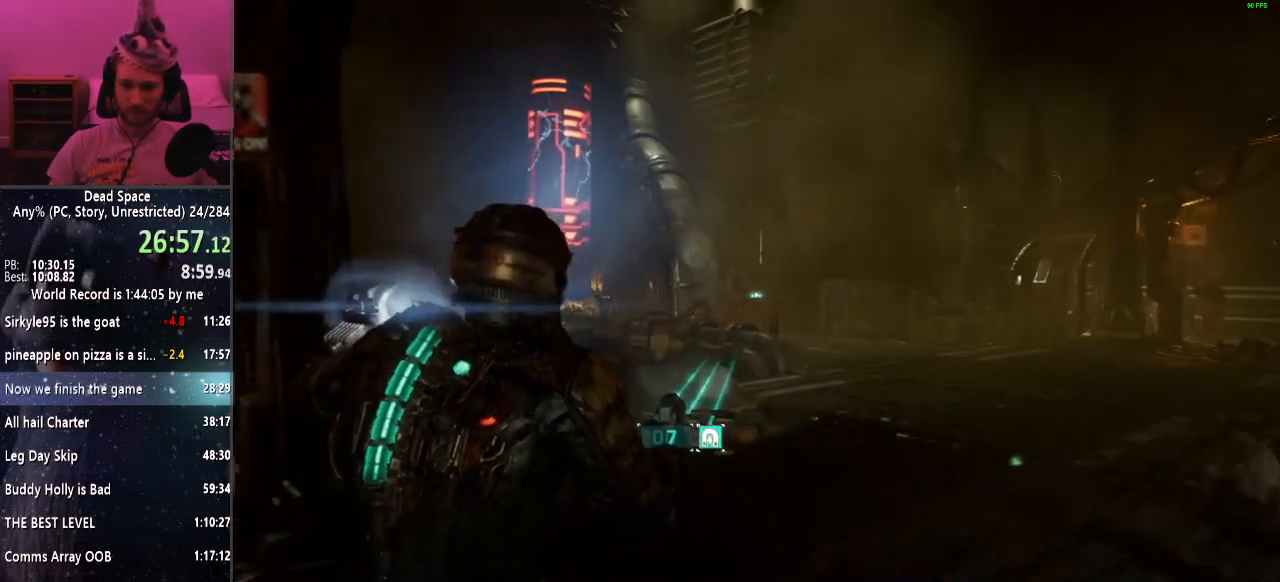
{"keys": ["a", "shift"], "mouse": [], "events": [[400, "a", "down"], [500, "w", "up"]]}
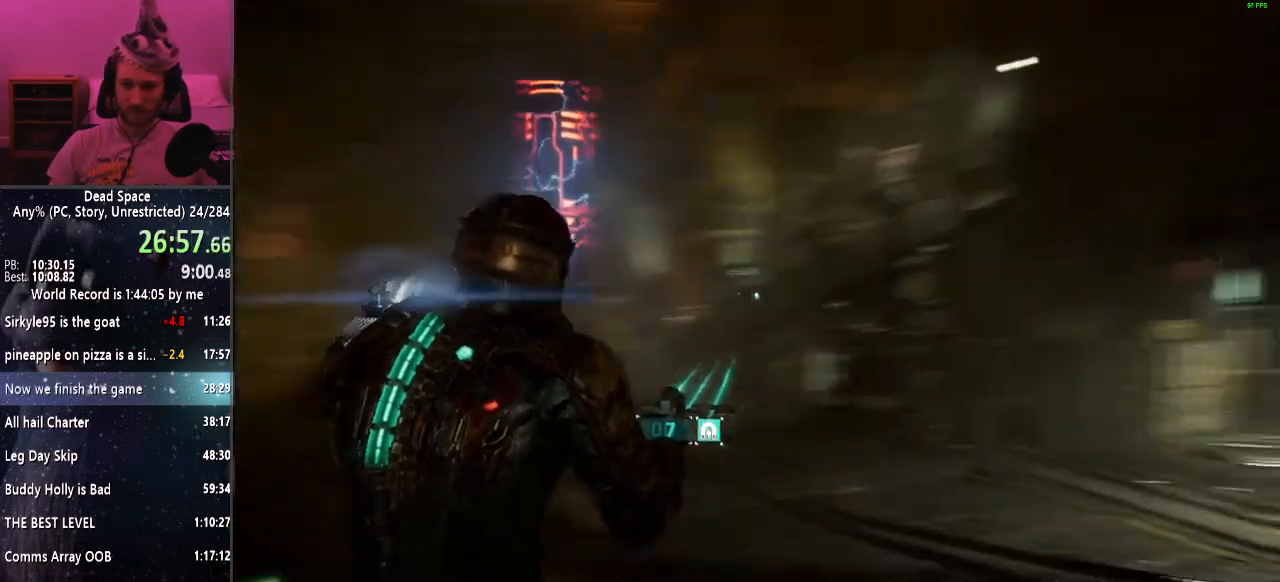
{"keys": ["a", "shift", "w"], "mouse": ["left"], "events": [[83, "w", "down"], [467, "mouse_left", "down"]]}
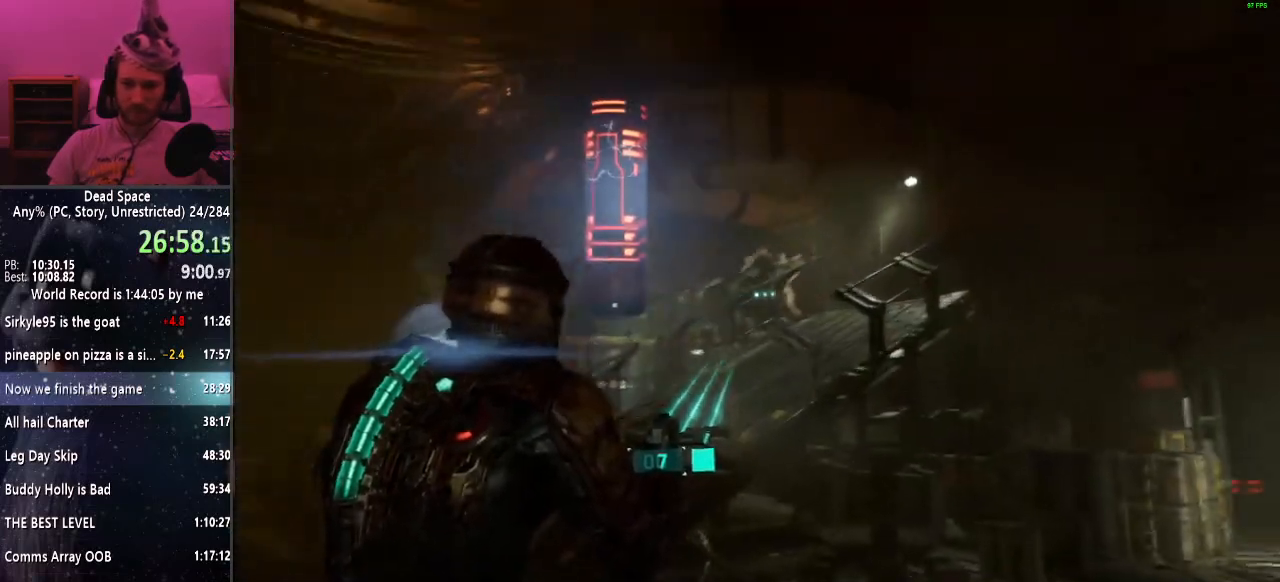
{"keys": ["a", "shift"], "mouse": [], "events": [[100, "mouse_left", "up"], [150, "w", "up"]]}
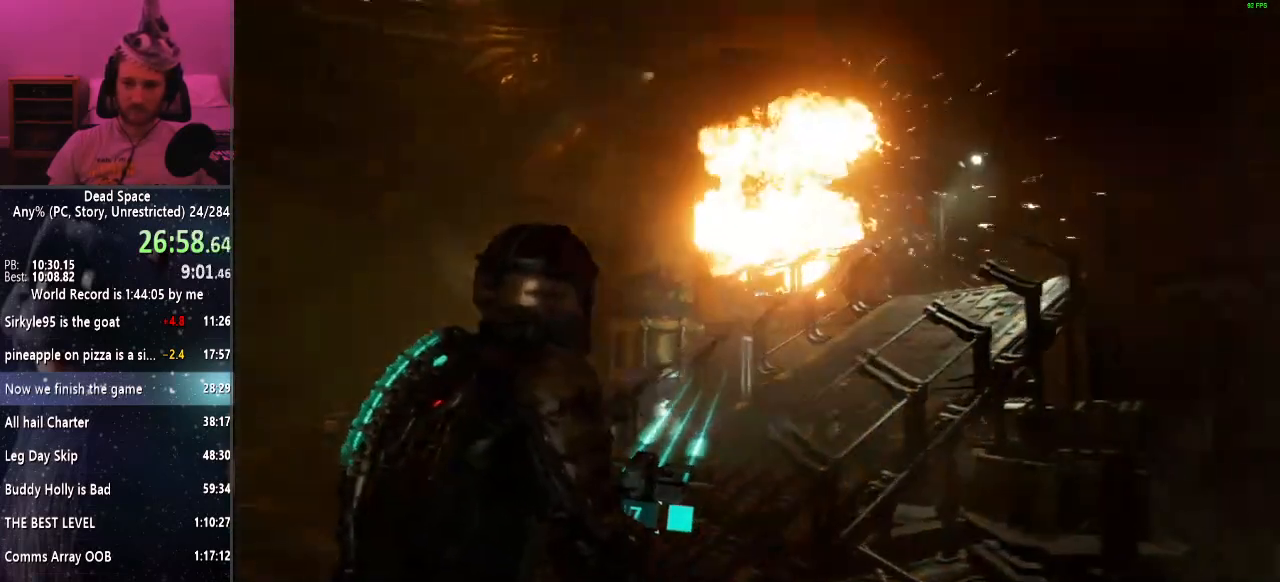
{"keys": ["a", "shift"], "mouse": [], "events": [[267, "w", "down"], [500, "w", "up"]]}
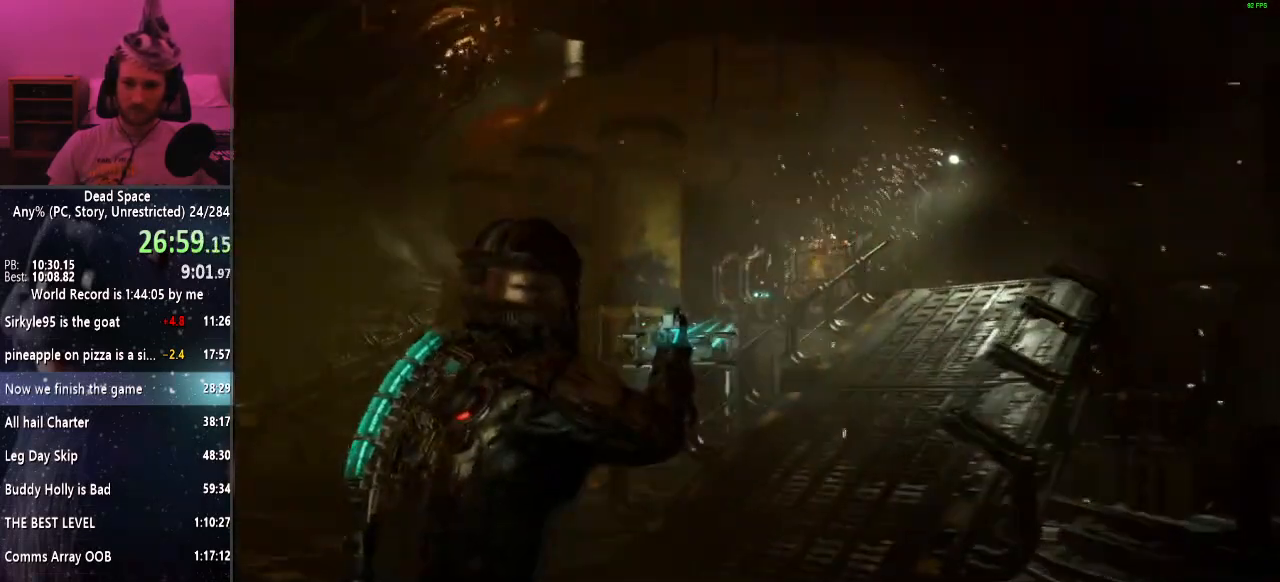
{"keys": ["shift"], "mouse": [], "events": [[83, "a", "up"]]}
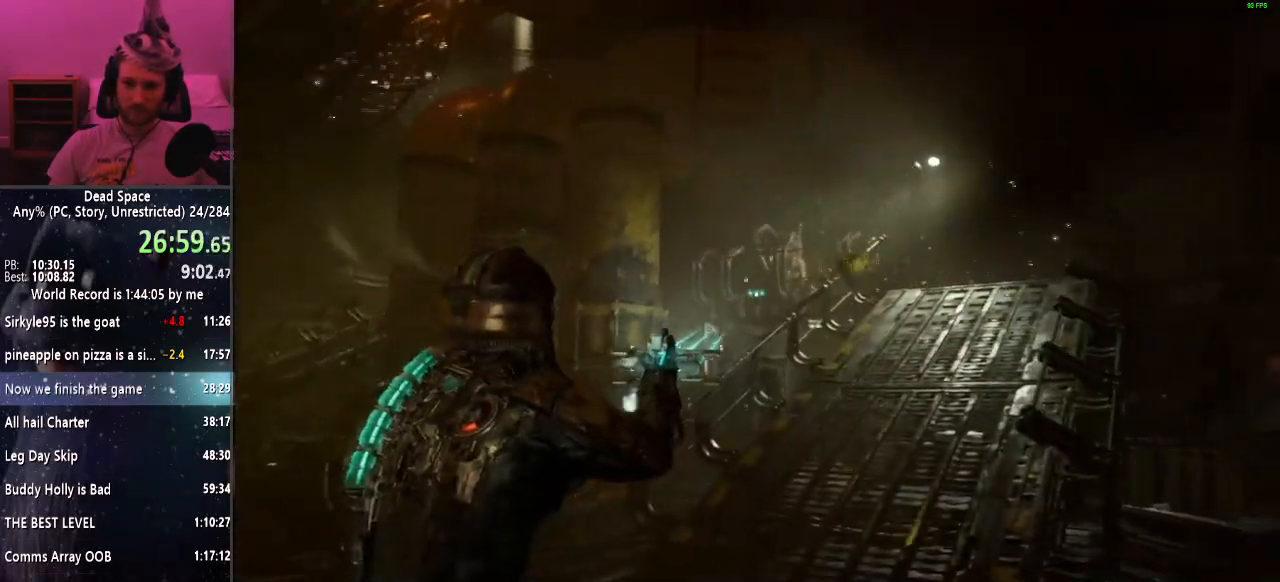
{"keys": ["a", "shift"], "mouse": [], "events": [[150, "a", "down"], [300, "mouse_left", "down"], [383, "mouse_left", "up"]]}
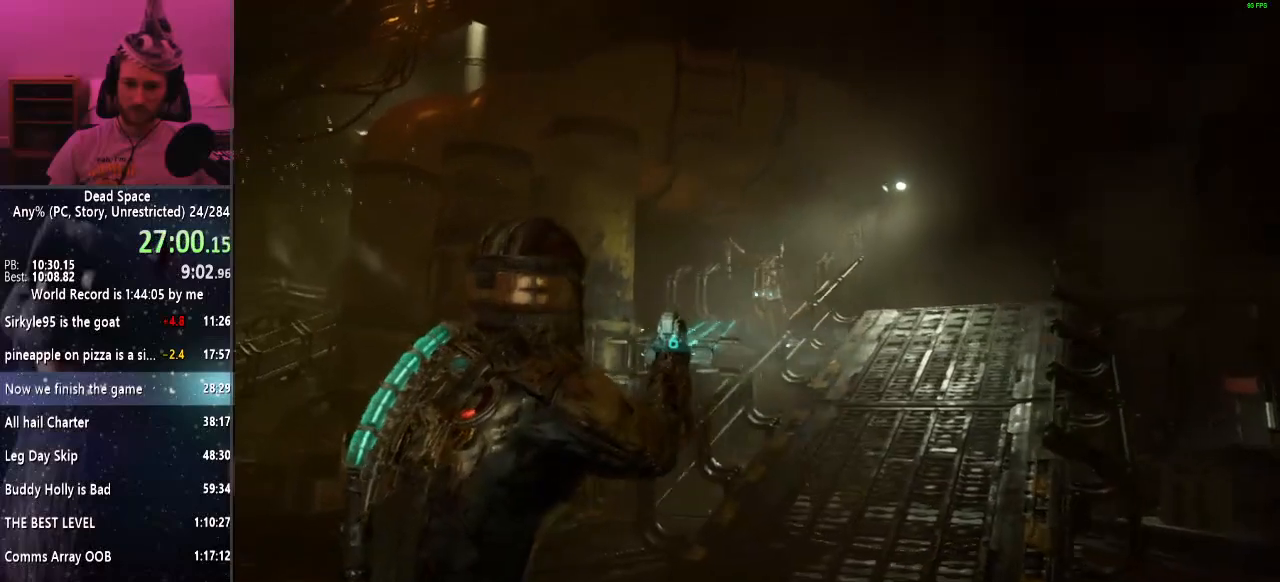
{"keys": ["shift"], "mouse": [], "events": [[83, "a", "up"], [400, "mouse_left", "down"], [500, "mouse_left", "up"]]}
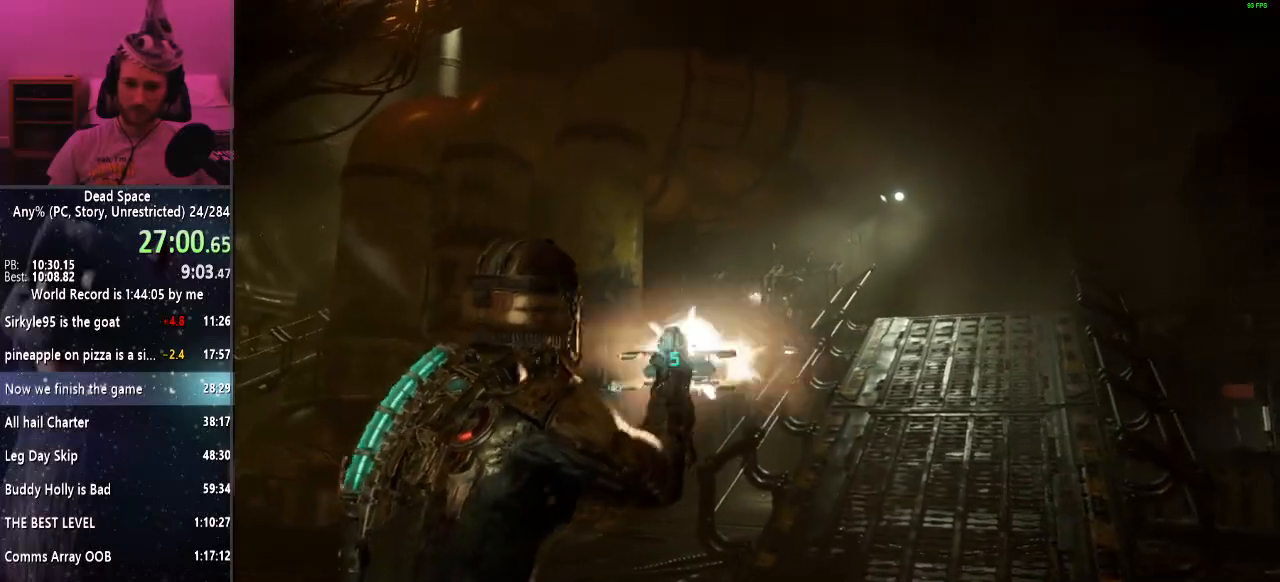
{"keys": ["d", "shift"], "mouse": [], "events": [[367, "mouse_left", "down"], [467, "d", "down"], [467, "mouse_left", "up"]]}
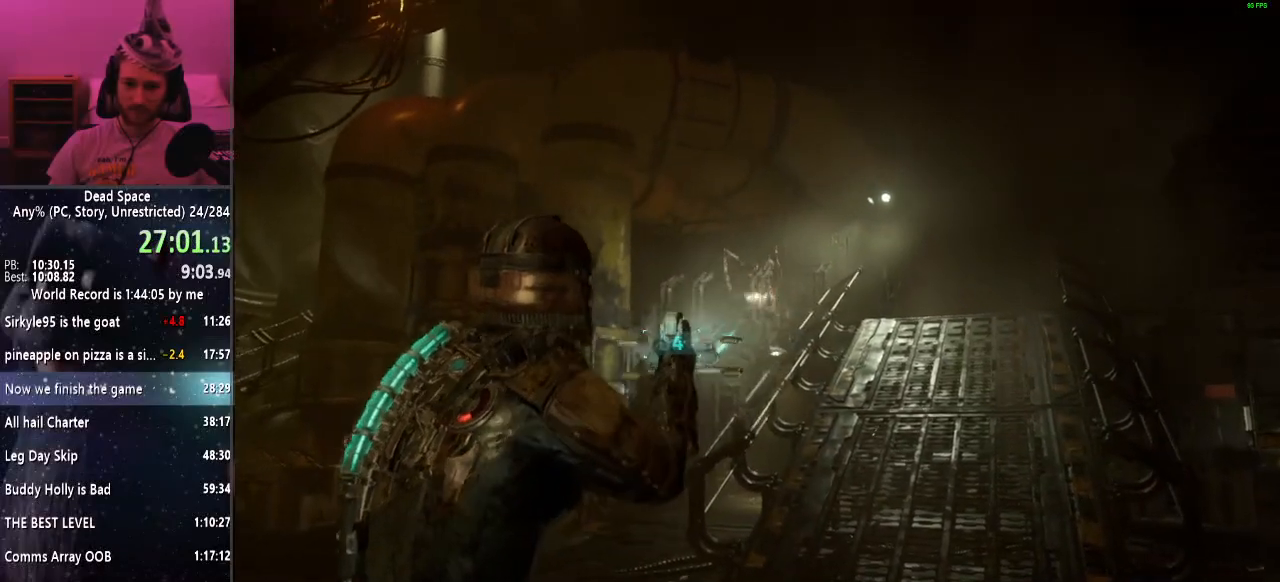
{"keys": ["shift"], "mouse": [], "events": [[150, "d", "up"], [350, "mouse_left", "down"], [483, "mouse_left", "up"]]}
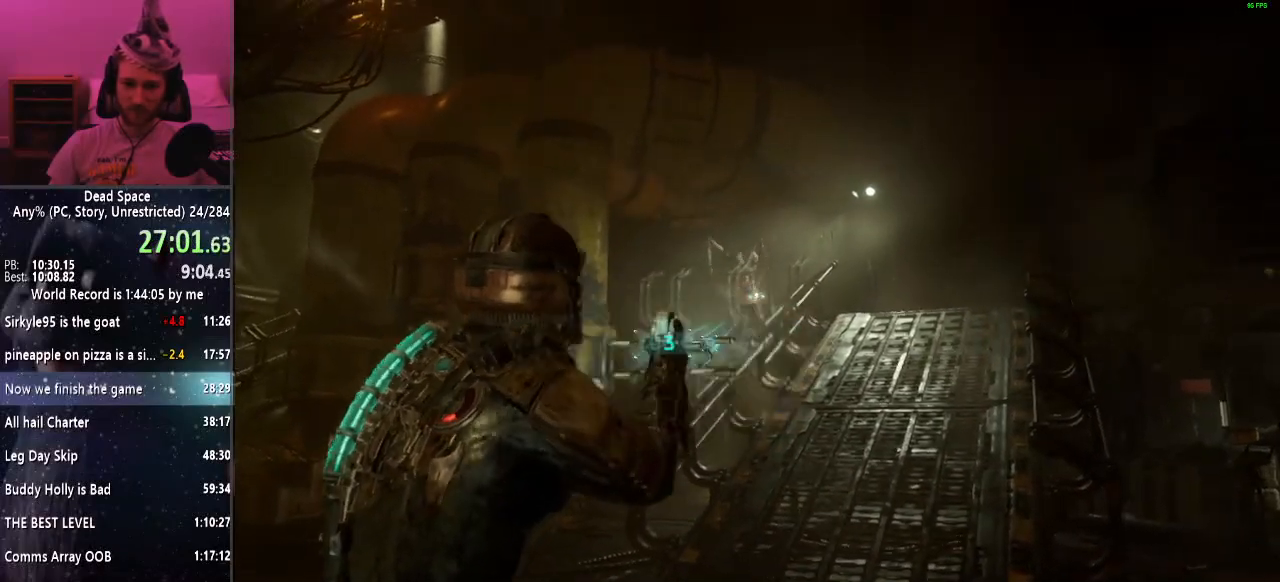
{"keys": ["shift"], "mouse": [], "events": [[400, "mouse_left", "down"], [500, "mouse_left", "up"]]}
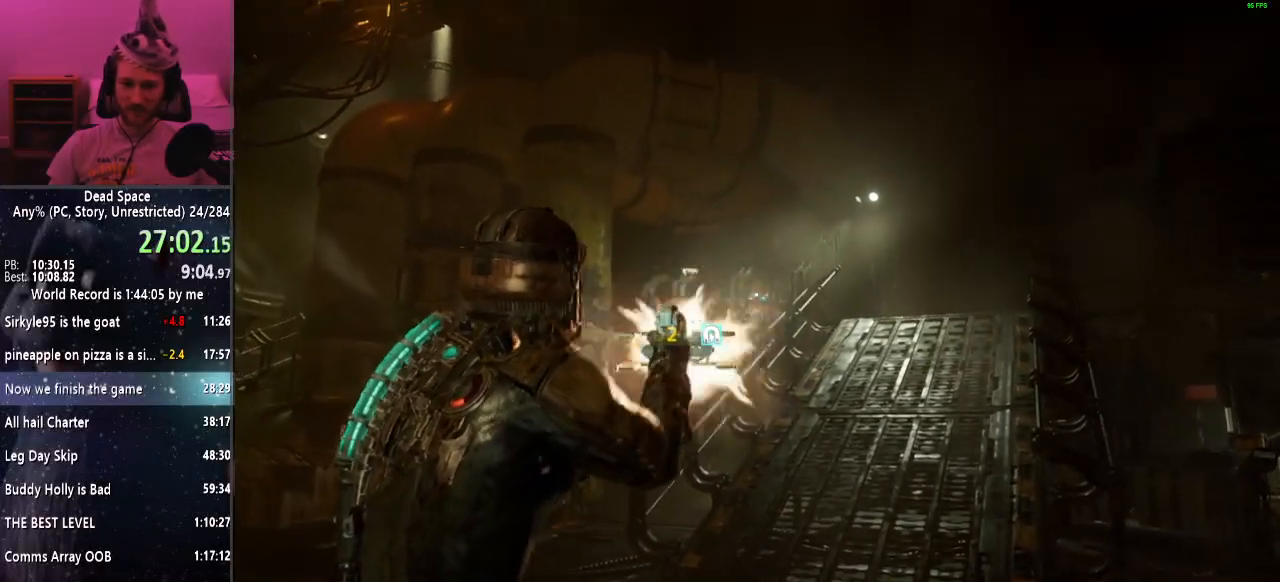
{"keys": ["r", "shift"], "mouse": [], "events": [[417, "r", "down"]]}
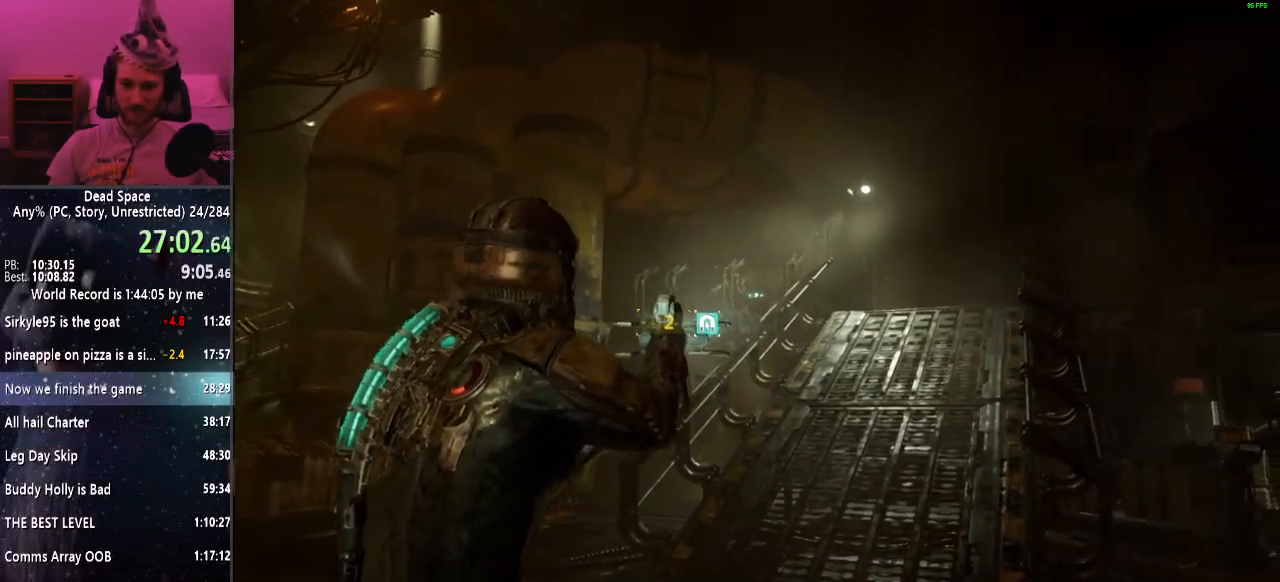
{"keys": ["s", "shift"], "mouse": [], "events": [[17, "r", "up"], [483, "s", "down"]]}
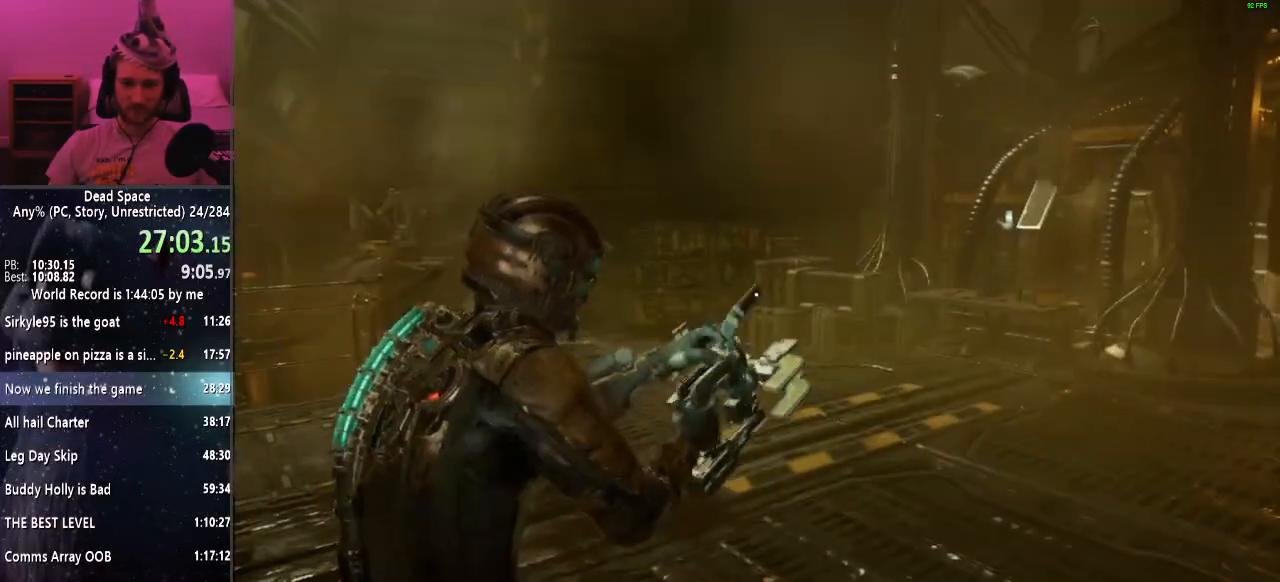
{"keys": ["shift", "w"], "mouse": [], "events": [[33, "a", "down"], [217, "s", "up"], [350, "w", "down"], [400, "mouse_left", "down"], [450, "a", "up"], [500, "mouse_left", "up"]]}